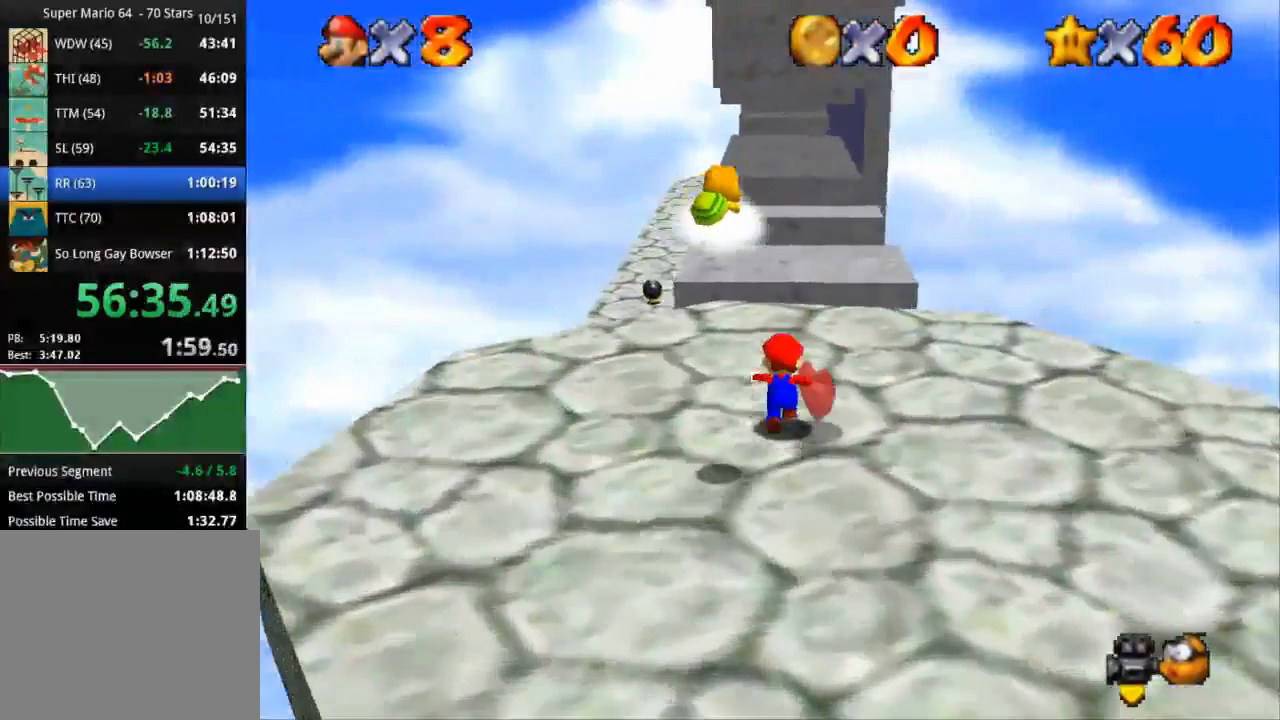
Gameplay with a controller (PlayStation layout); each line is a JSON object with the inputs held at the frame after it. "events" lists button and stick changes between this image and that frame as [ms after this image, input, new state], when the widget could be followed in between. Not read: R3.
{"buttons": [], "left_stick": "up", "right_stick": "center", "events": []}
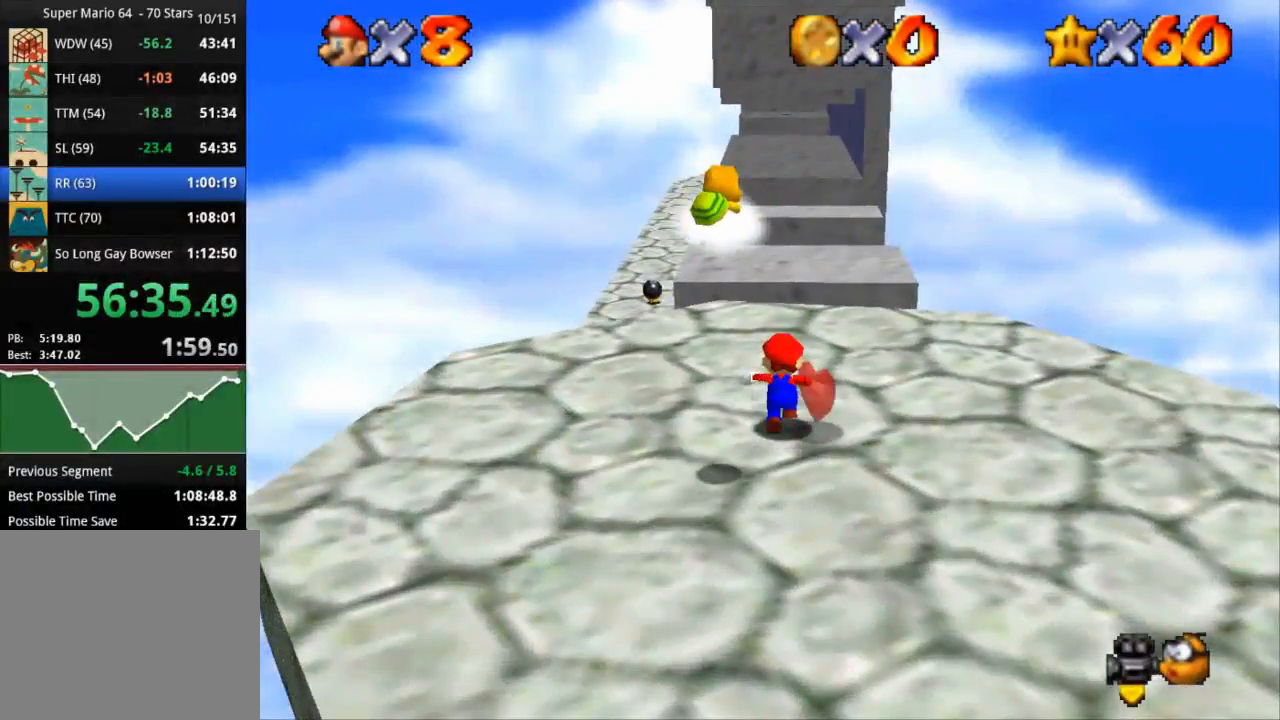
{"buttons": [], "left_stick": "center", "right_stick": "center", "events": [[283, "left_stick", "center"]]}
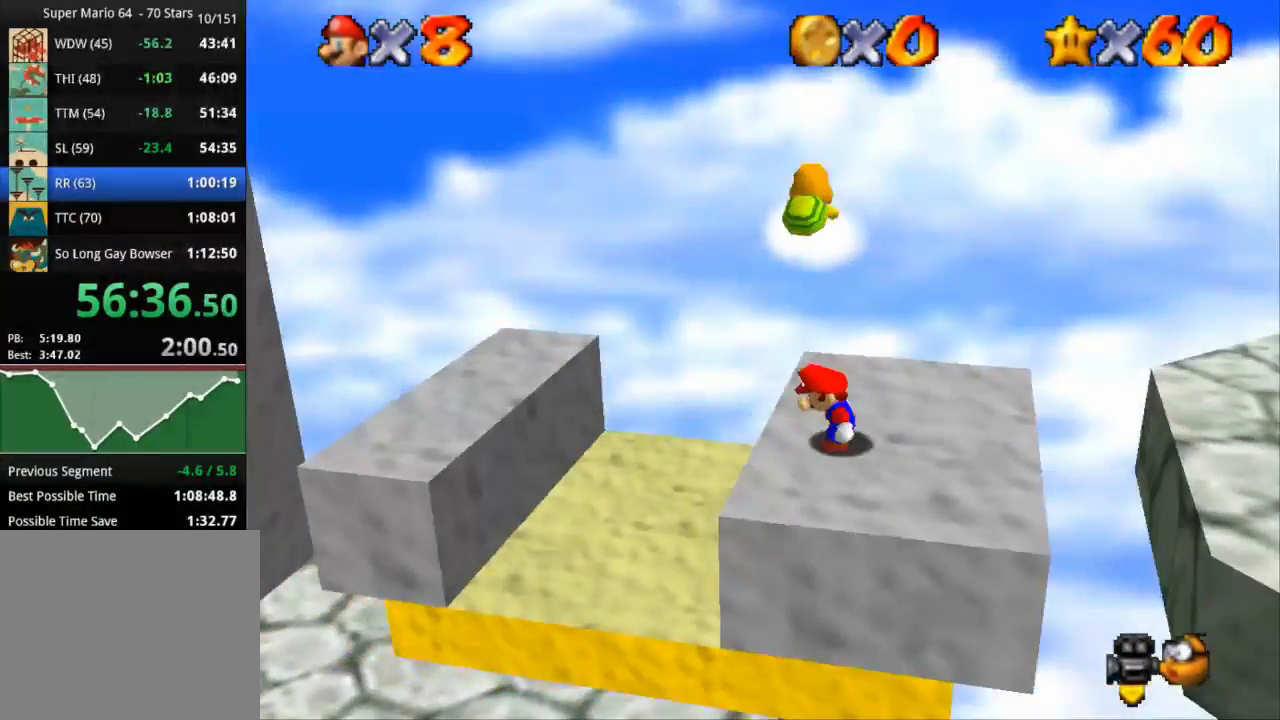
{"buttons": [], "left_stick": "center", "right_stick": "center", "events": [[367, "left_stick", "left"], [484, "left_stick", "center"]]}
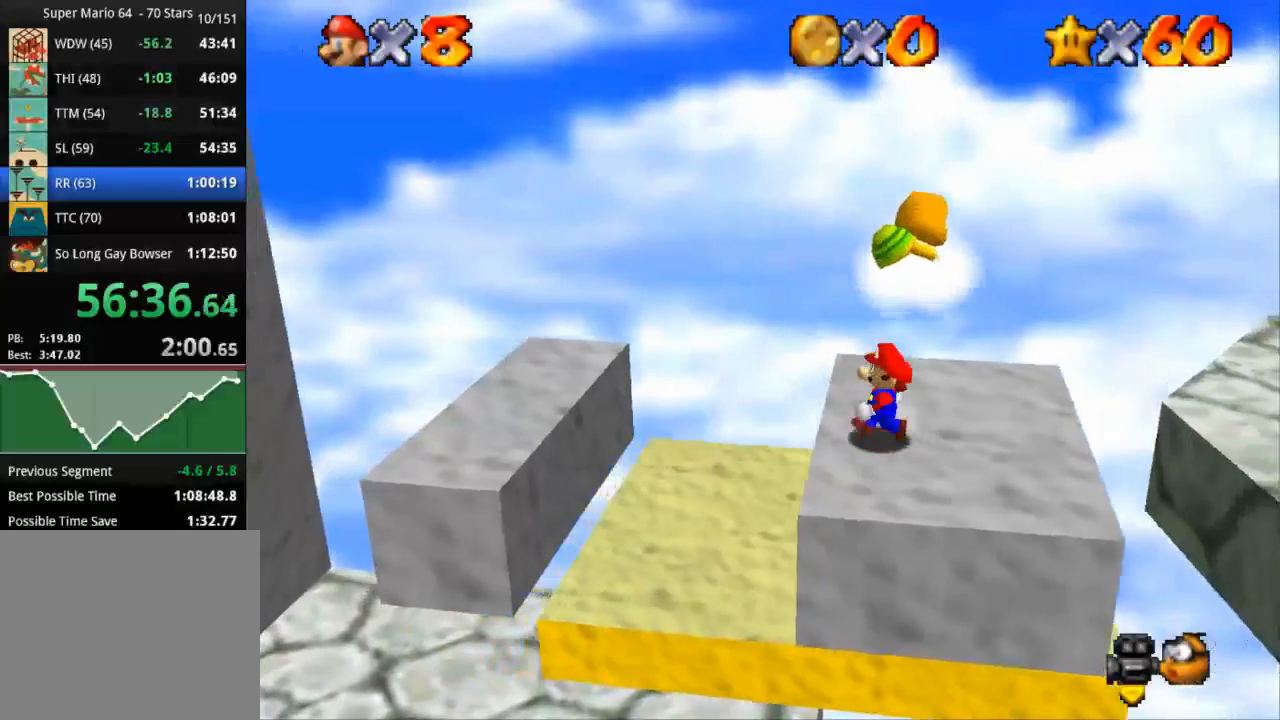
{"buttons": ["CROSS", "SQUARE"], "left_stick": "right", "right_stick": "center", "events": [[134, "CROSS", "down"], [134, "SQUARE", "down"], [217, "left_stick", "right"], [334, "SQUARE", "up"], [384, "CROSS", "up"], [501, "CROSS", "down"], [501, "SQUARE", "down"]]}
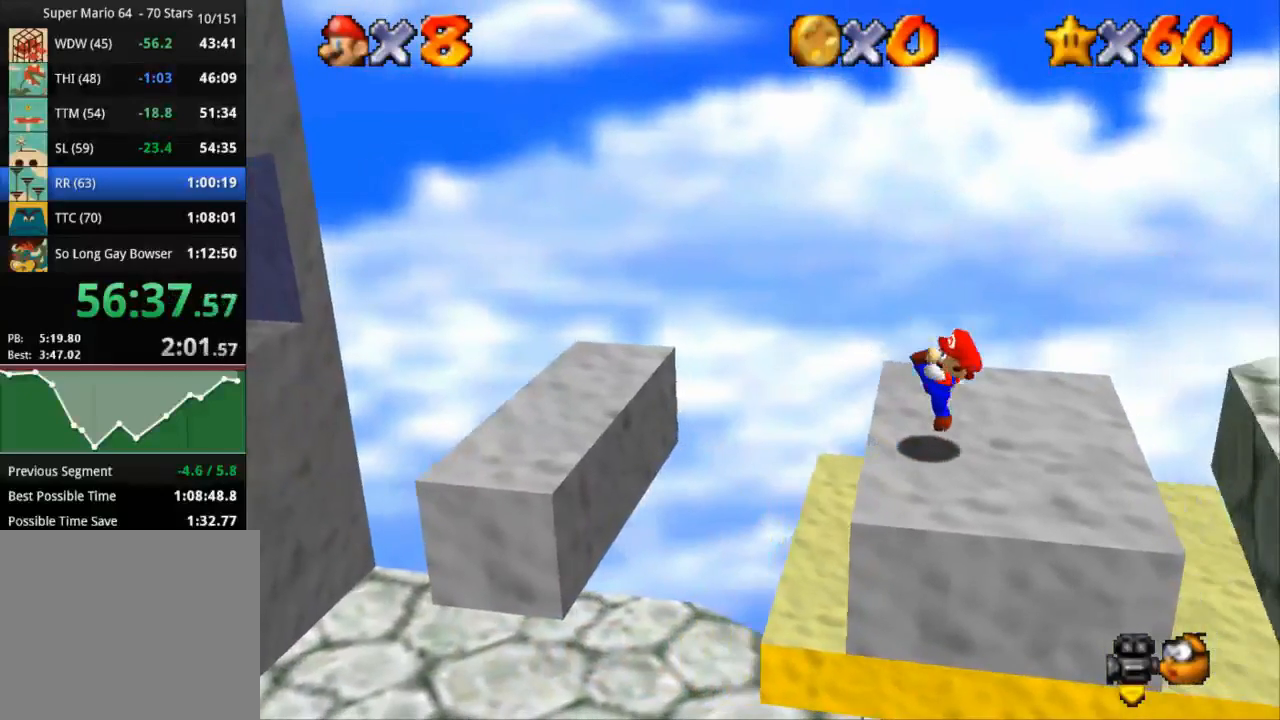
{"buttons": [], "left_stick": "center", "right_stick": "center", "events": [[166, "CROSS", "up"], [166, "SQUARE", "up"], [166, "left_stick", "center"]]}
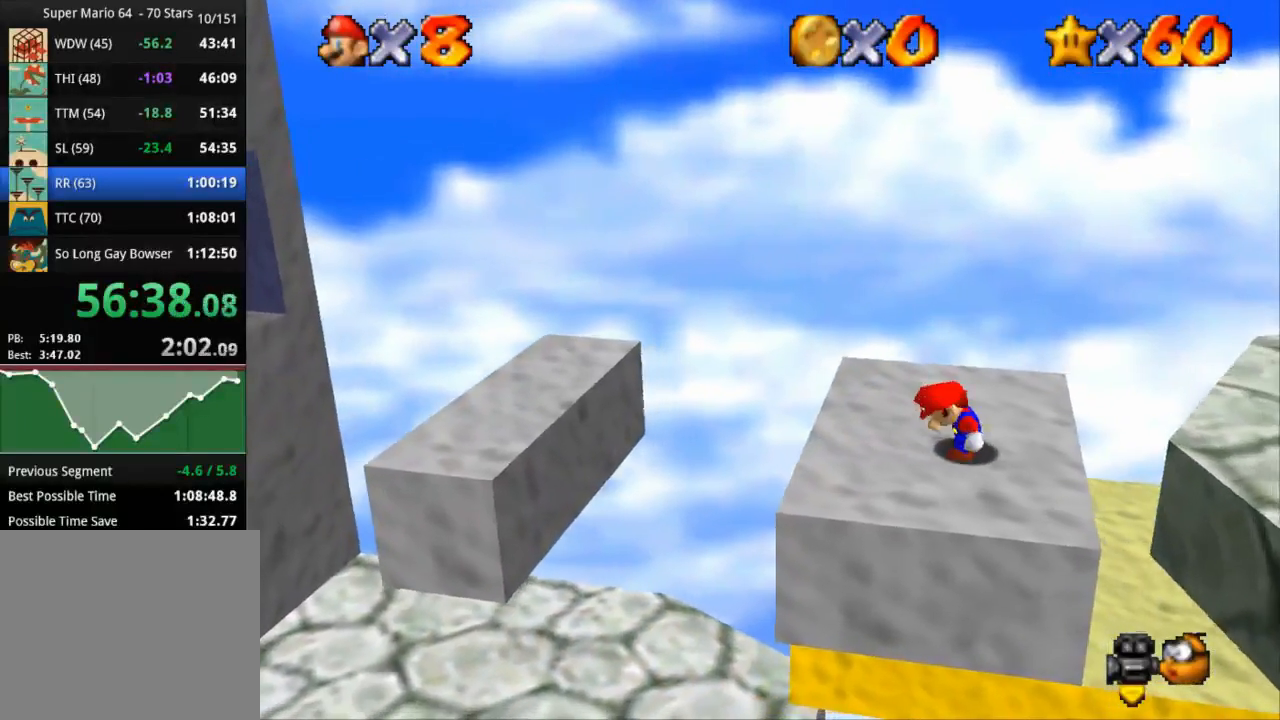
{"buttons": [], "left_stick": "left", "right_stick": "center", "events": [[184, "CROSS", "down"], [234, "SQUARE", "down"], [234, "left_stick", "left"], [350, "SQUARE", "up"], [384, "CROSS", "up"]]}
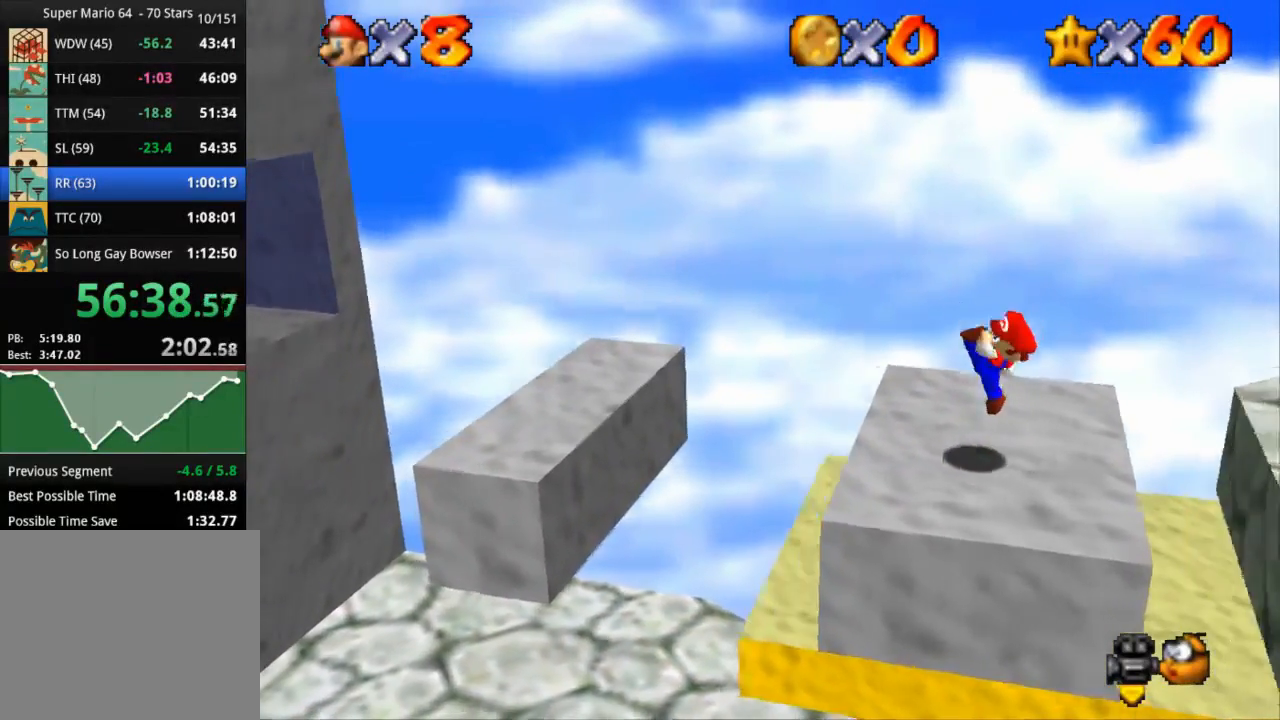
{"buttons": ["CROSS"], "left_stick": "left", "right_stick": "center", "events": [[133, "CROSS", "down"]]}
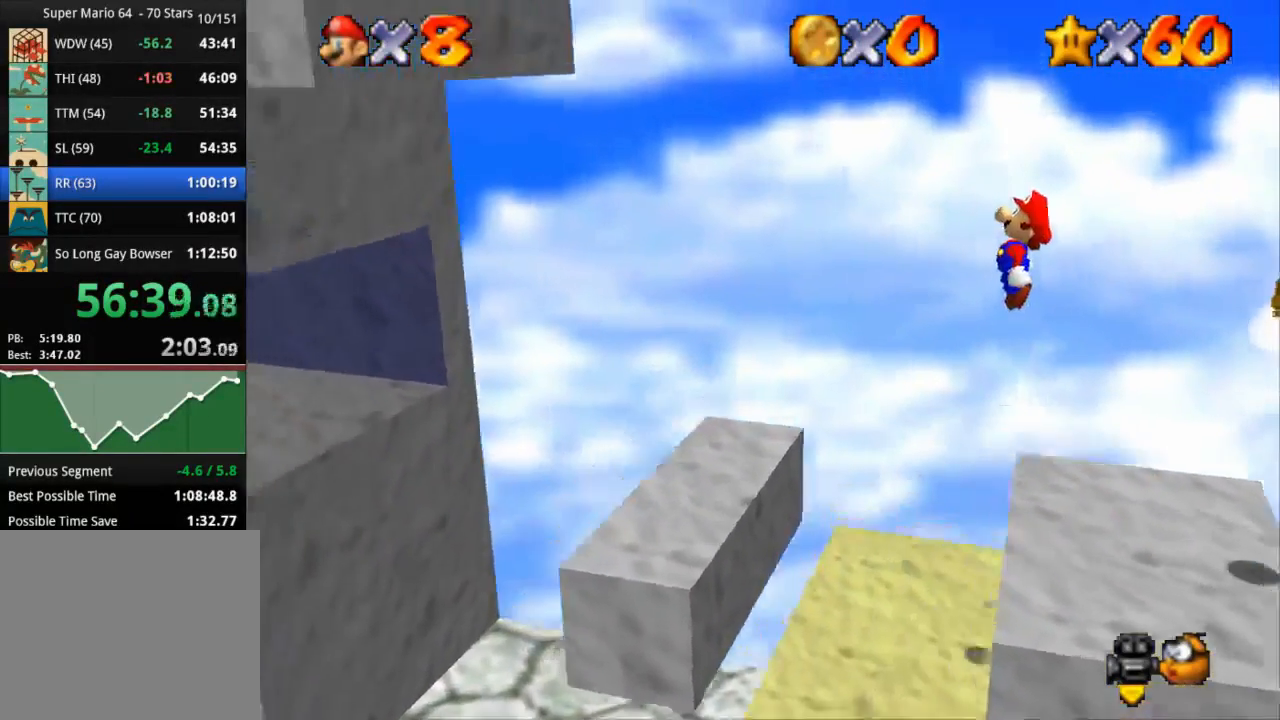
{"buttons": [], "left_stick": "right", "right_stick": "center", "events": [[67, "CROSS", "up"], [451, "left_stick", "right"]]}
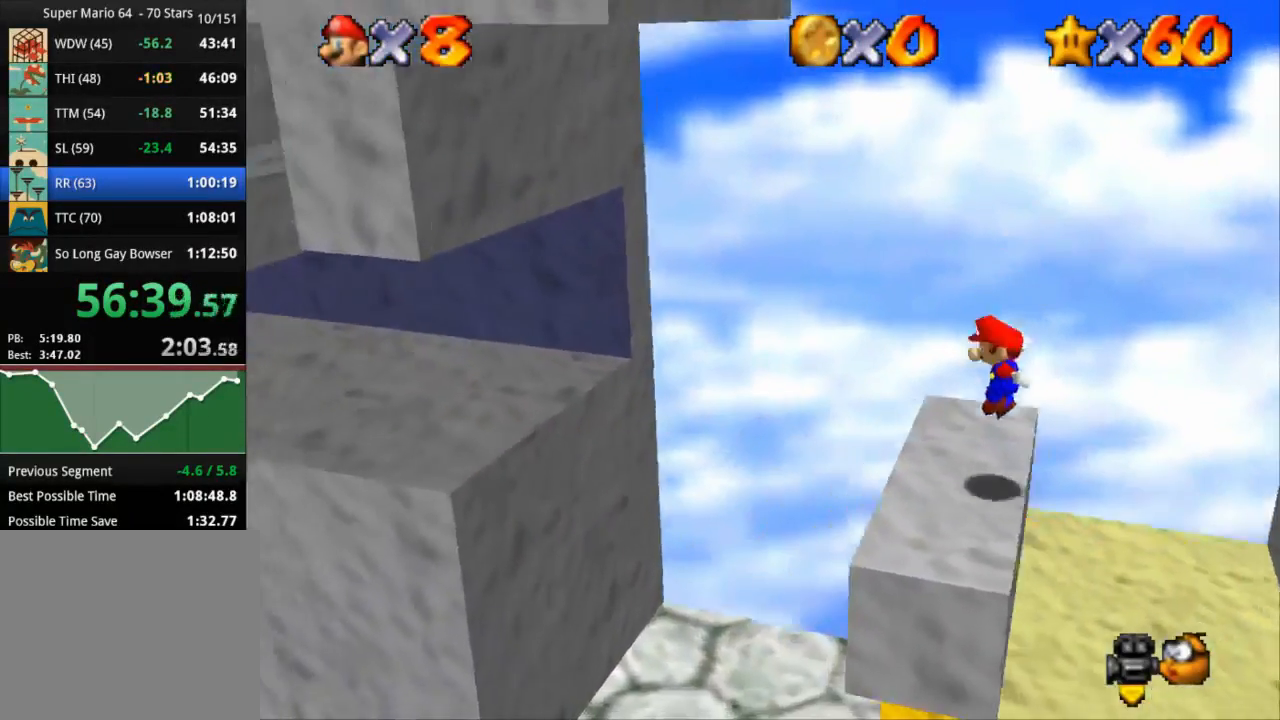
{"buttons": ["CROSS"], "left_stick": "left", "right_stick": "center", "events": [[150, "CROSS", "down"], [150, "L3", "down"], [200, "L3", "up"], [200, "left_stick", "up-left"], [267, "left_stick", "left"]]}
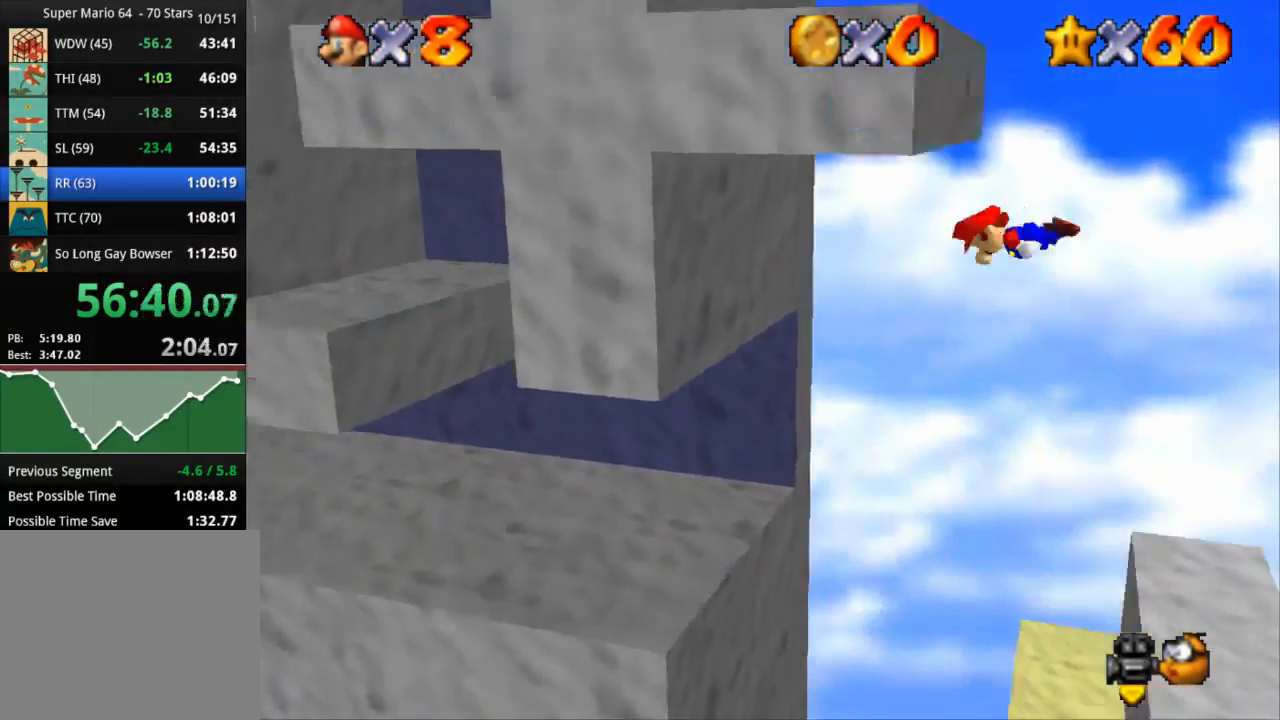
{"buttons": ["CROSS"], "left_stick": "left", "right_stick": "center", "events": [[100, "CROSS", "up"], [150, "CROSS", "down"]]}
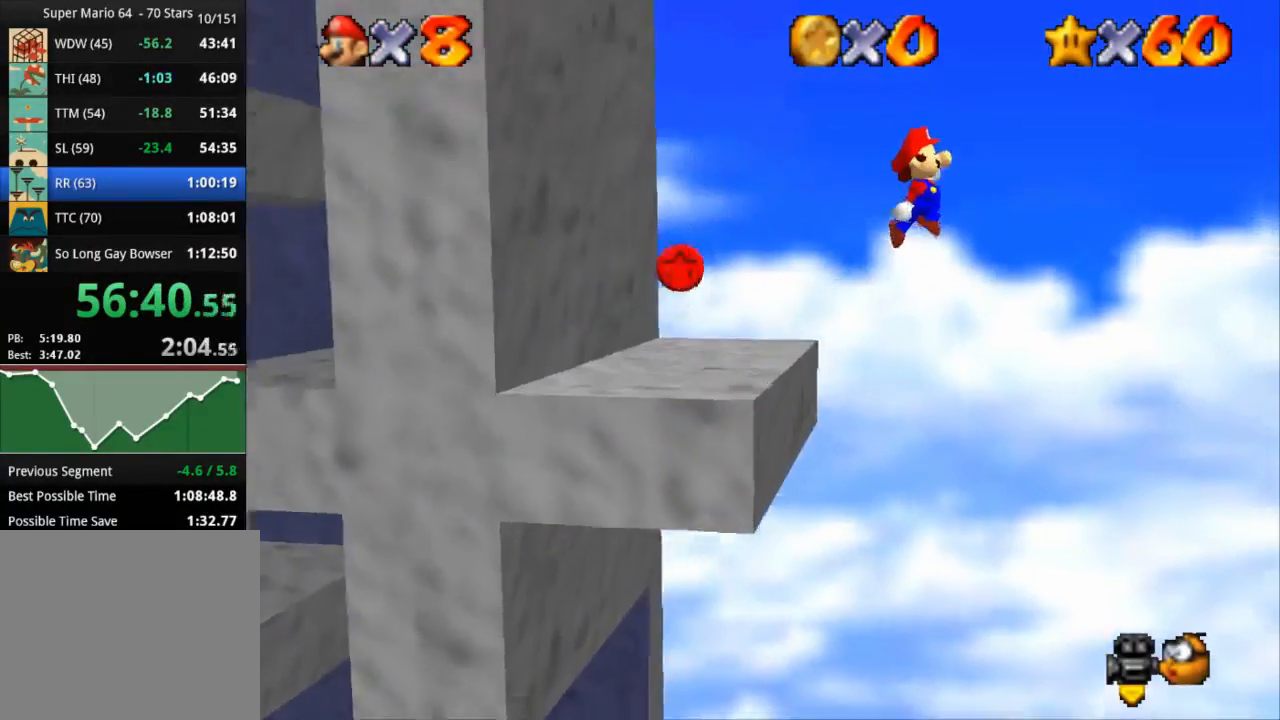
{"buttons": ["CROSS"], "left_stick": "left", "right_stick": "center", "events": []}
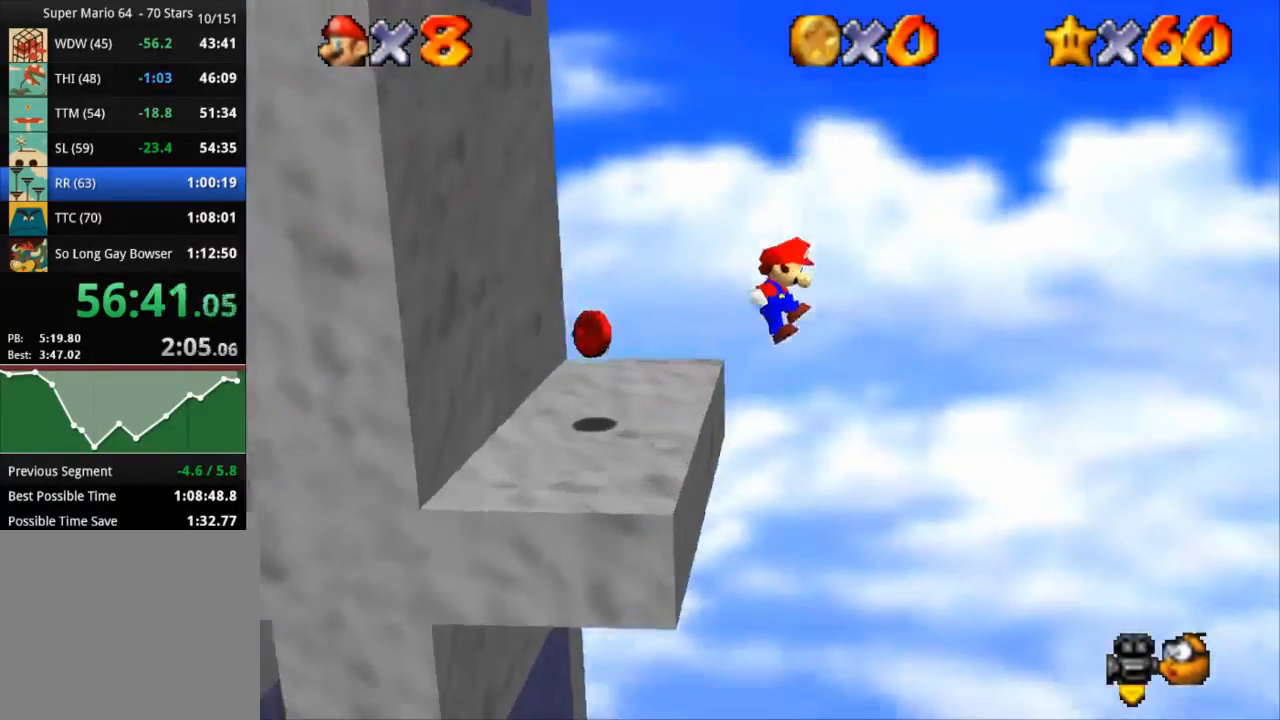
{"buttons": [], "left_stick": "up-left", "right_stick": "center", "events": [[200, "CROSS", "up"], [250, "CROSS", "down"], [350, "left_stick", "up-left"], [501, "CROSS", "up"]]}
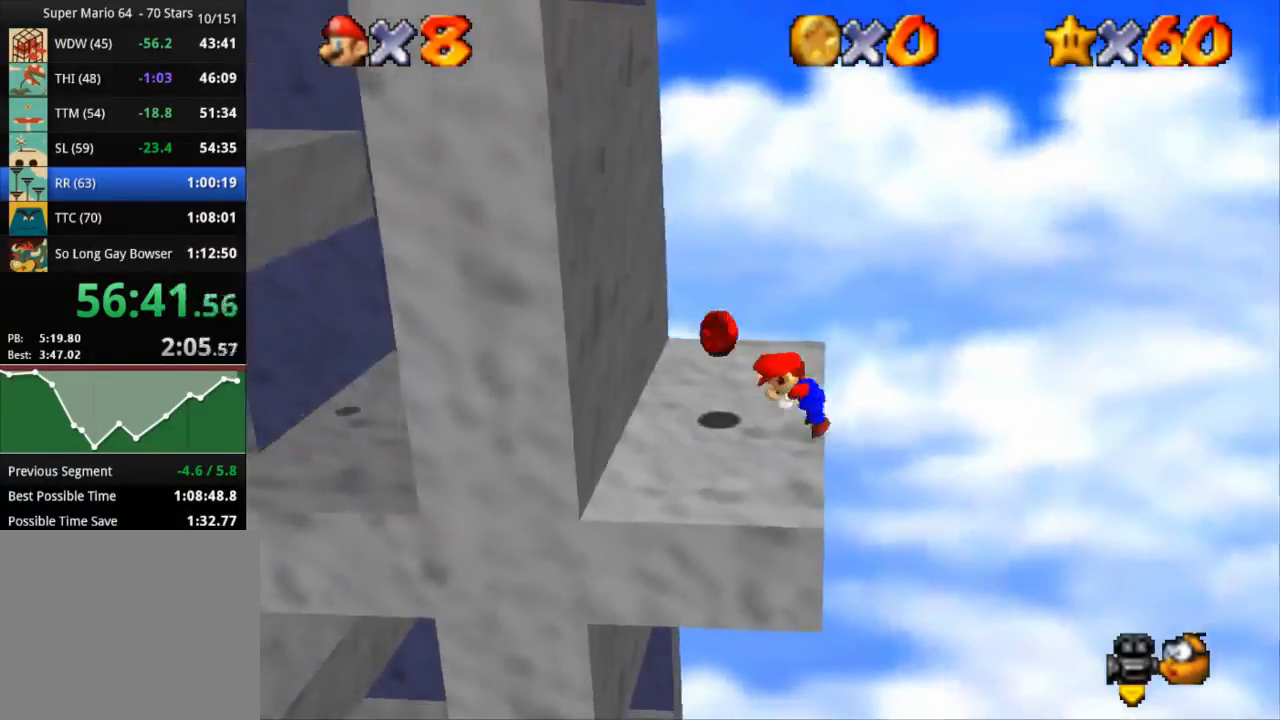
{"buttons": [], "left_stick": "left", "right_stick": "center", "events": [[383, "left_stick", "left"]]}
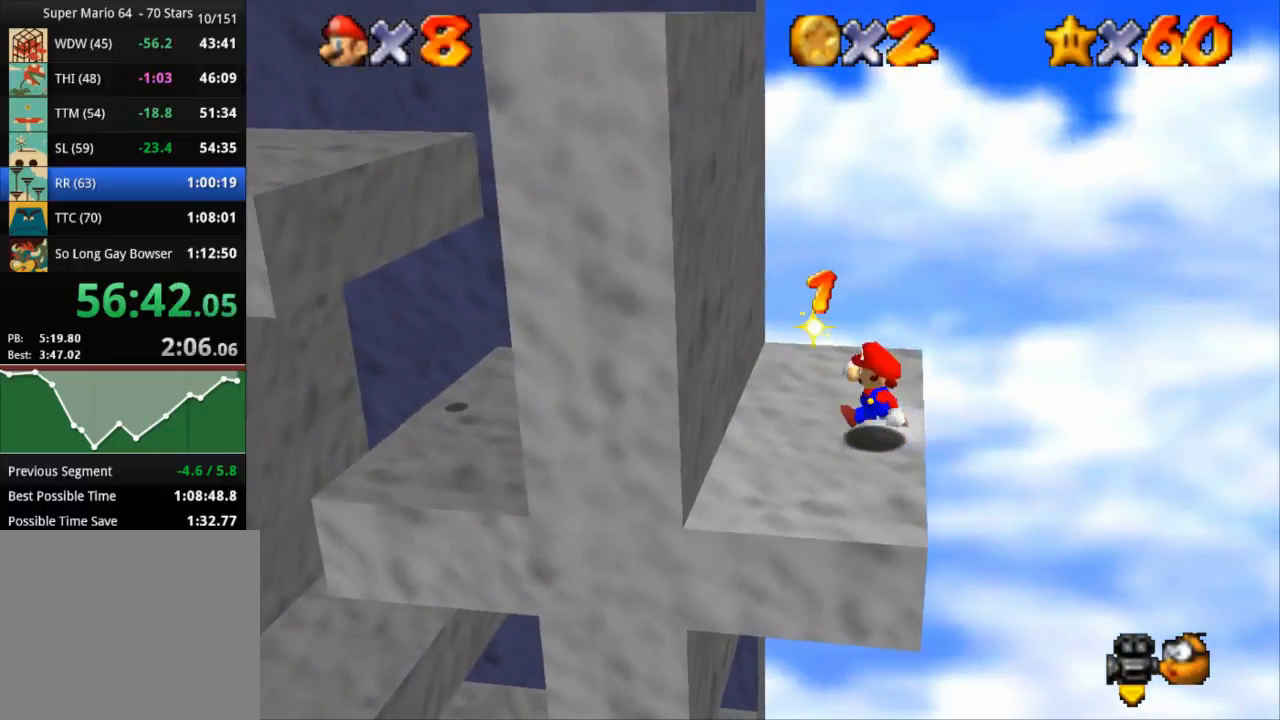
{"buttons": [], "left_stick": "up-left", "right_stick": "center", "events": [[17, "left_stick", "down-left"], [150, "left_stick", "down-right"], [234, "left_stick", "right"], [467, "left_stick", "up-left"]]}
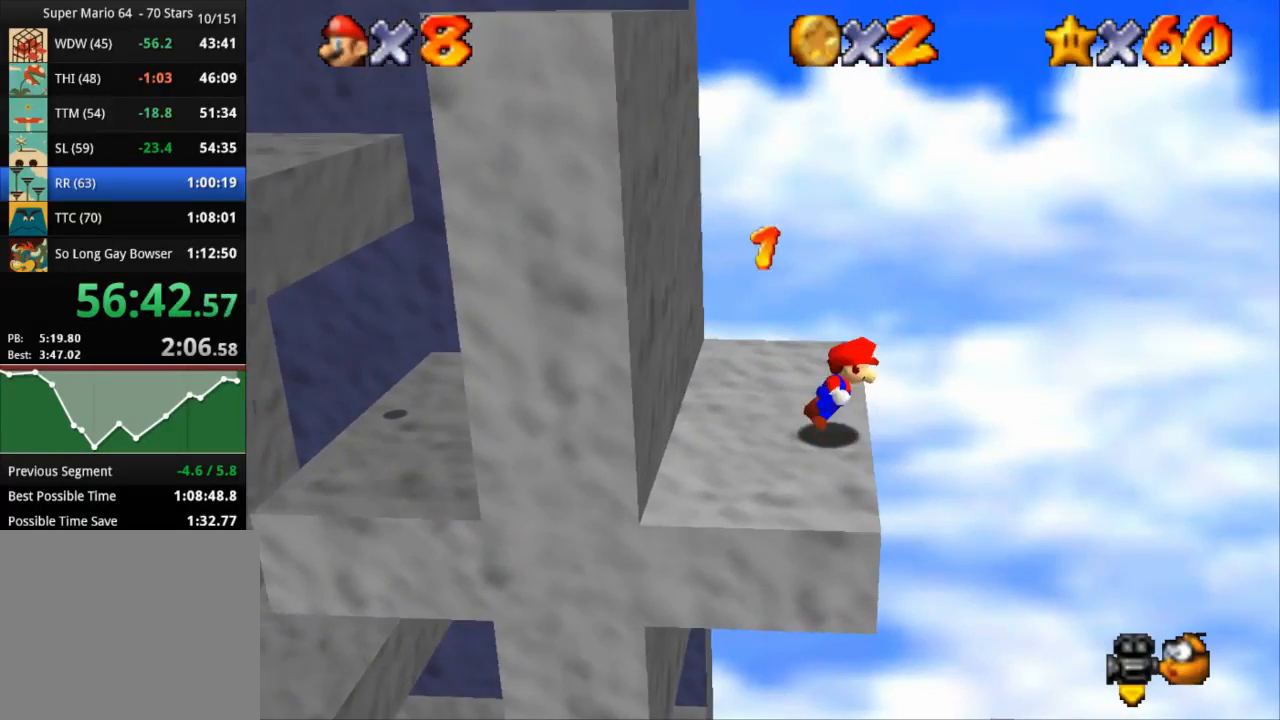
{"buttons": [], "left_stick": "down-left", "right_stick": "center", "events": [[50, "CROSS", "down"], [66, "left_stick", "left"], [400, "left_stick", "down-left"], [433, "CROSS", "up"]]}
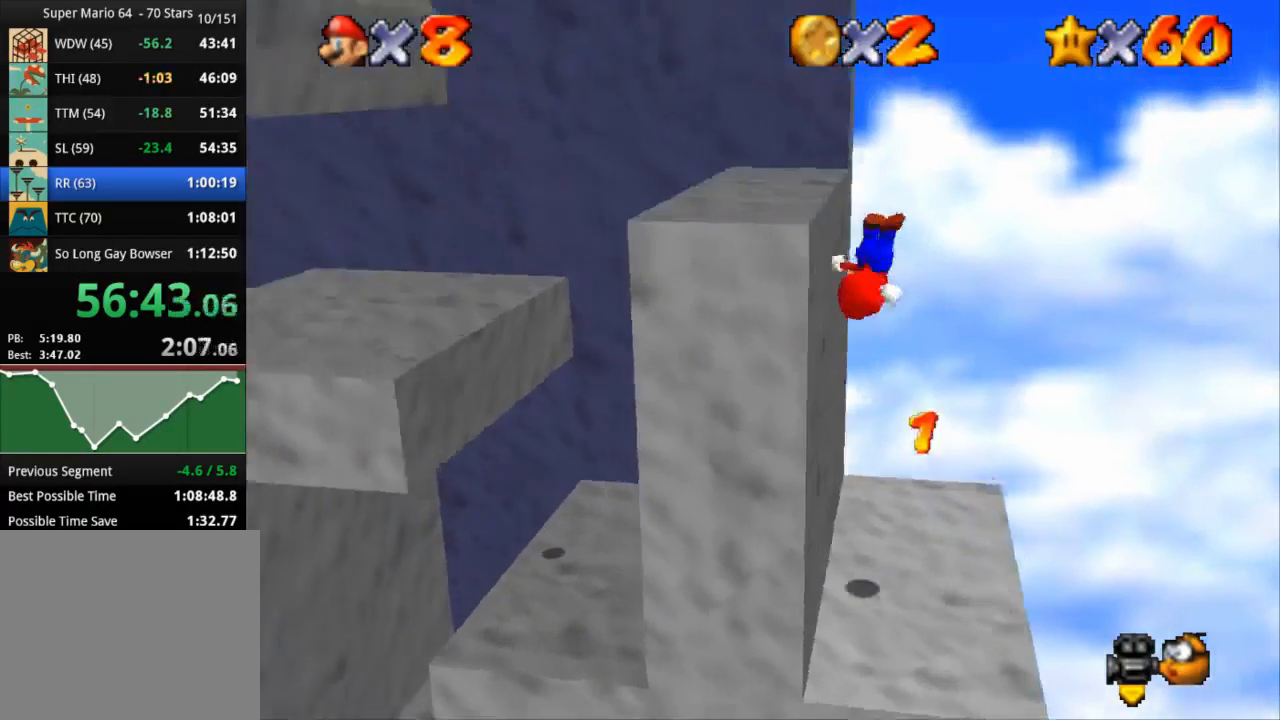
{"buttons": [], "left_stick": "center", "right_stick": "center", "events": [[150, "CROSS", "down"], [167, "left_stick", "left"], [367, "CROSS", "up"], [367, "left_stick", "center"]]}
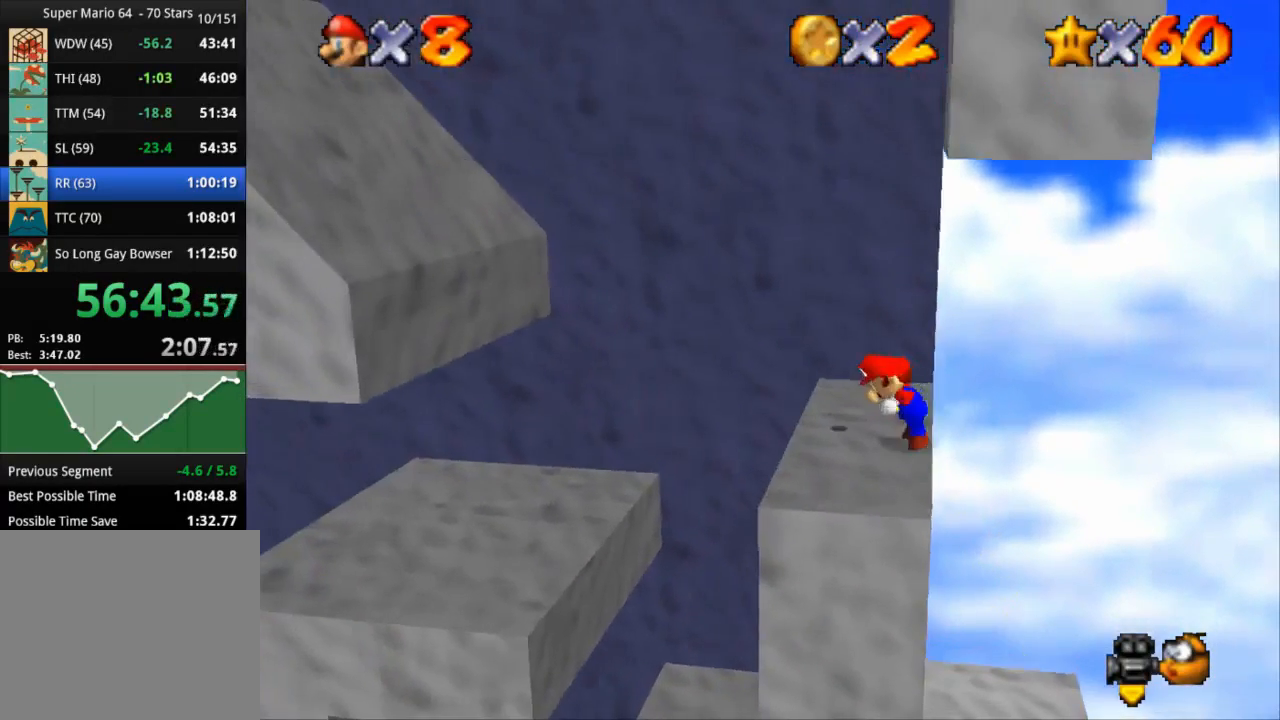
{"buttons": [], "left_stick": "left", "right_stick": "center", "events": [[50, "left_stick", "up-right"], [267, "left_stick", "up-left"], [350, "left_stick", "left"]]}
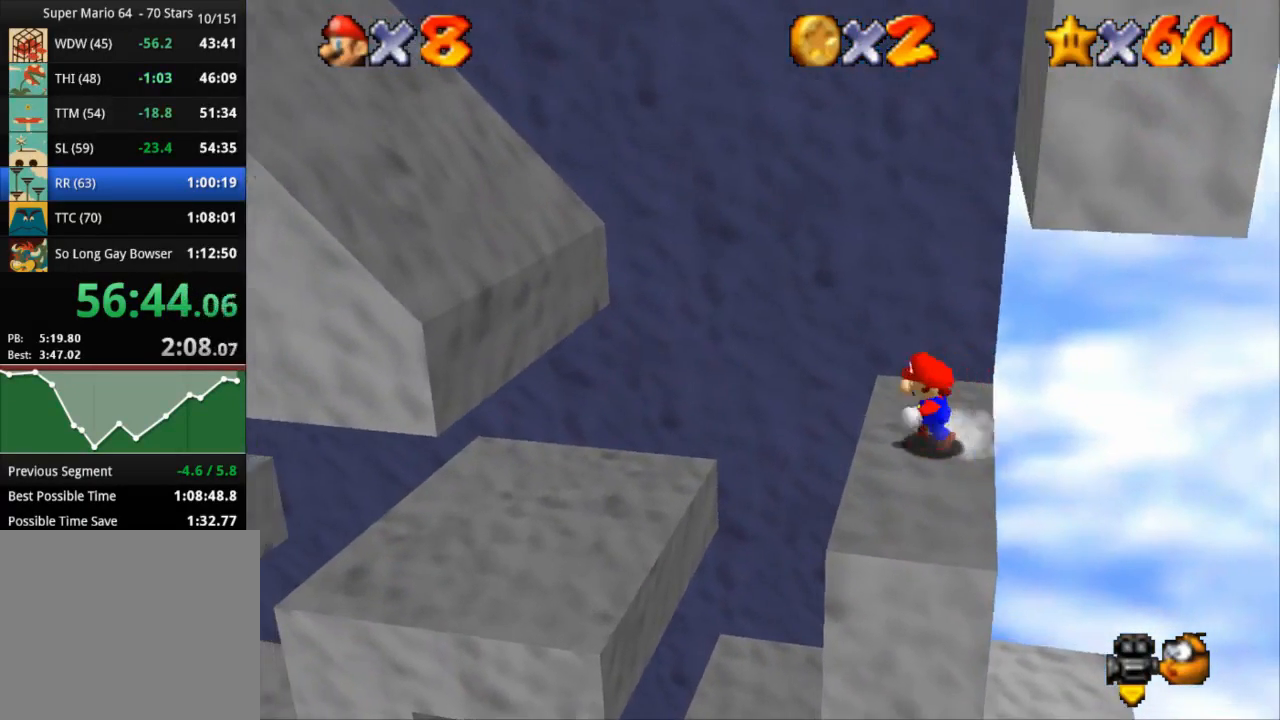
{"buttons": [], "left_stick": "right", "right_stick": "center", "events": [[184, "left_stick", "right"], [300, "CROSS", "down"], [451, "CROSS", "up"]]}
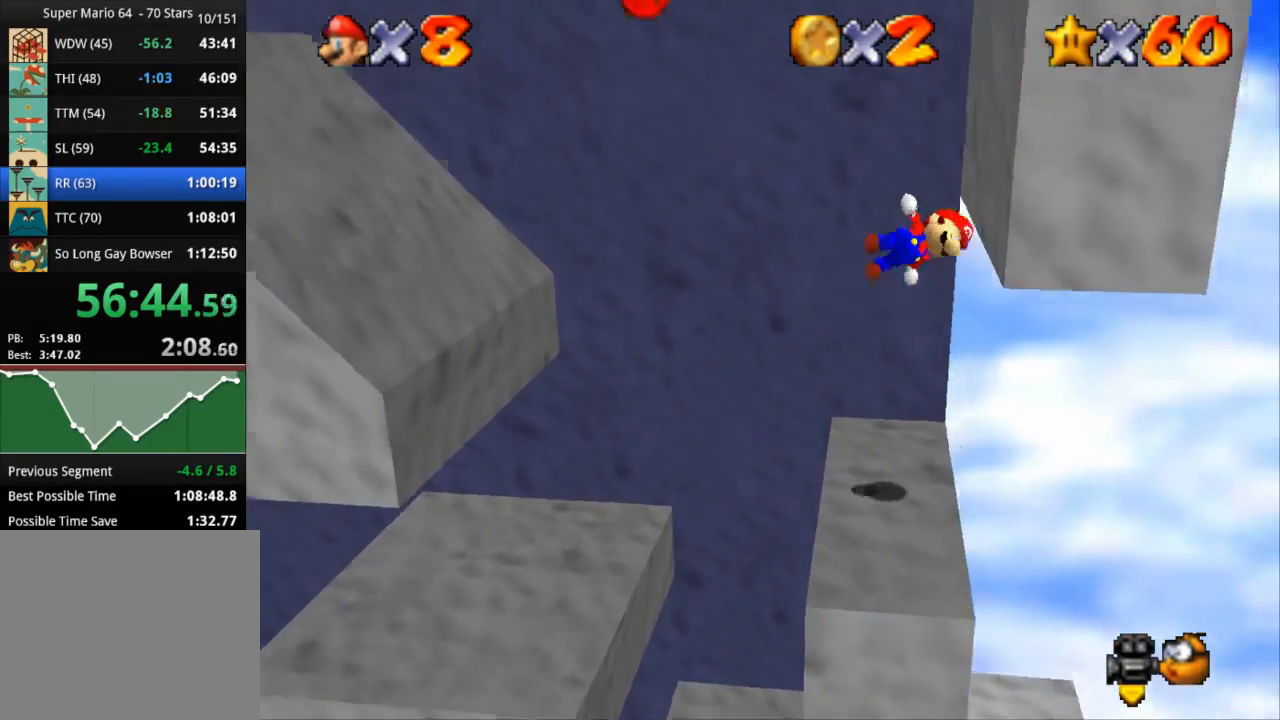
{"buttons": [], "left_stick": "left", "right_stick": "center", "events": [[150, "CROSS", "down"], [183, "left_stick", "left"], [267, "CROSS", "up"]]}
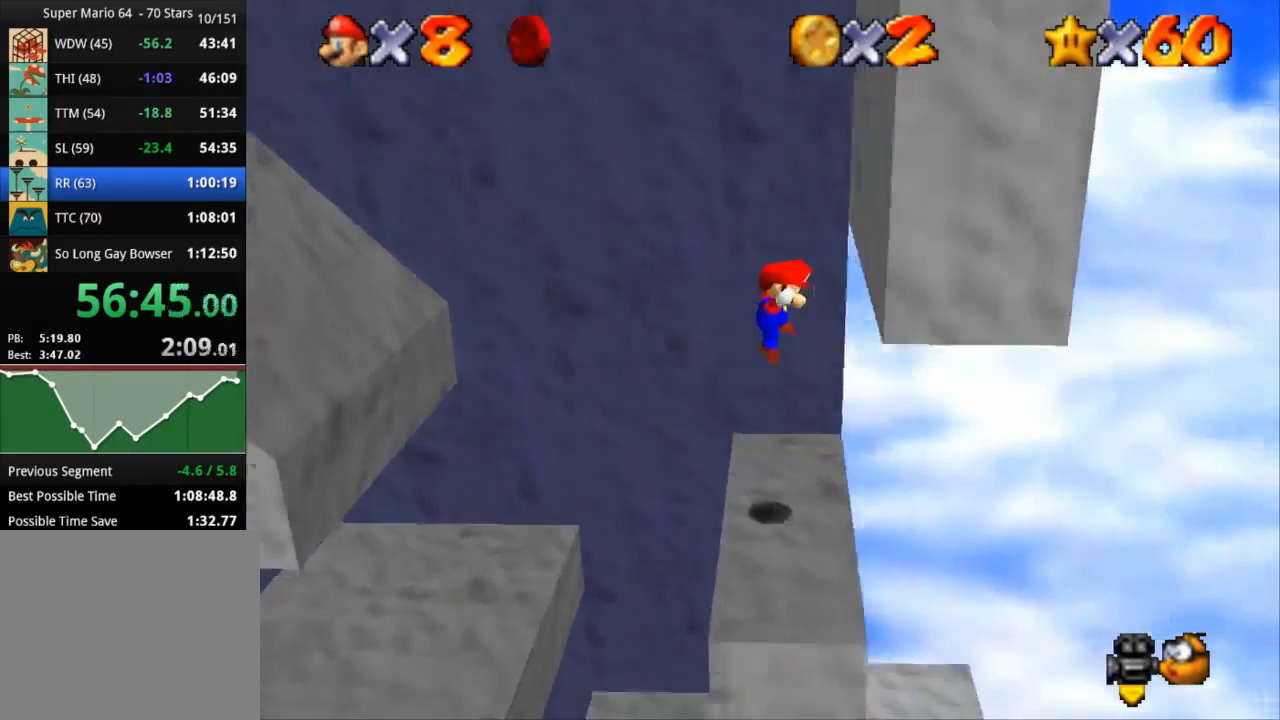
{"buttons": ["CROSS", "SQUARE"], "left_stick": "up-right", "right_stick": "center", "events": [[17, "left_stick", "up"], [67, "left_stick", "up-right"], [167, "left_stick", "center"], [234, "left_stick", "right"], [350, "CROSS", "down"], [417, "SQUARE", "down"], [467, "left_stick", "up-right"]]}
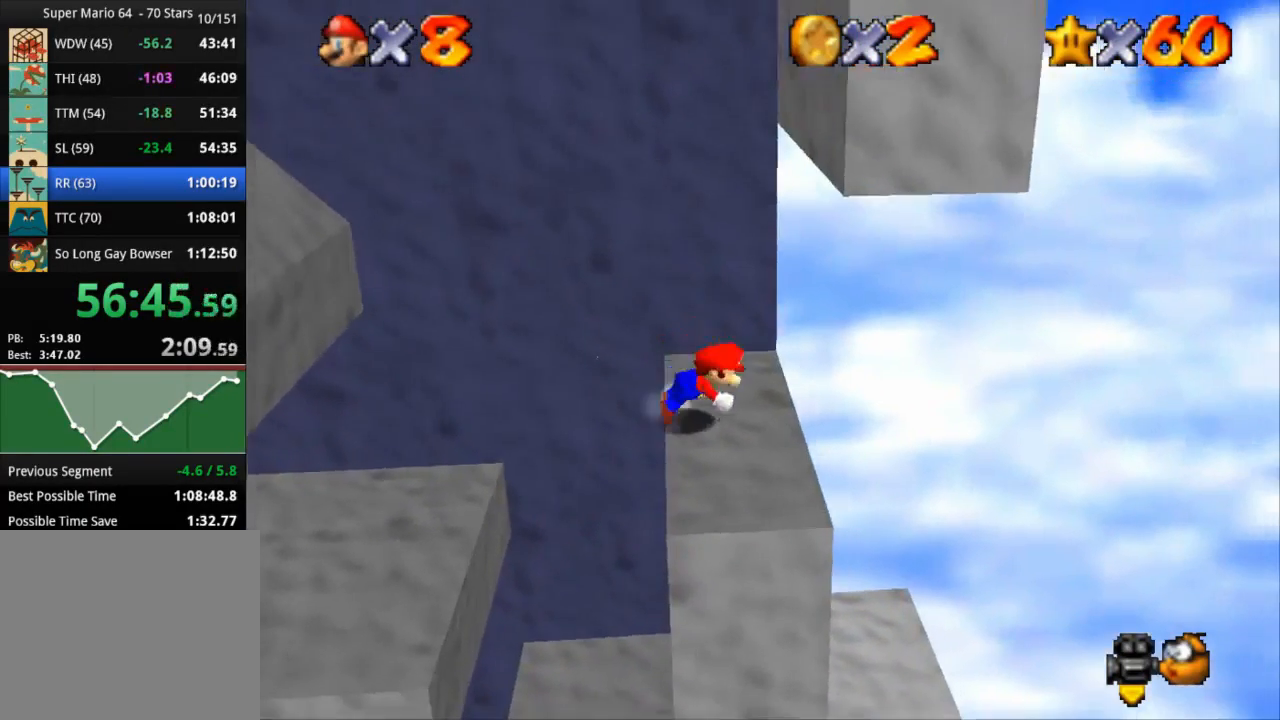
{"buttons": ["CROSS"], "left_stick": "up", "right_stick": "center", "events": [[83, "CROSS", "up"], [83, "SQUARE", "up"], [200, "left_stick", "up"], [417, "CROSS", "down"]]}